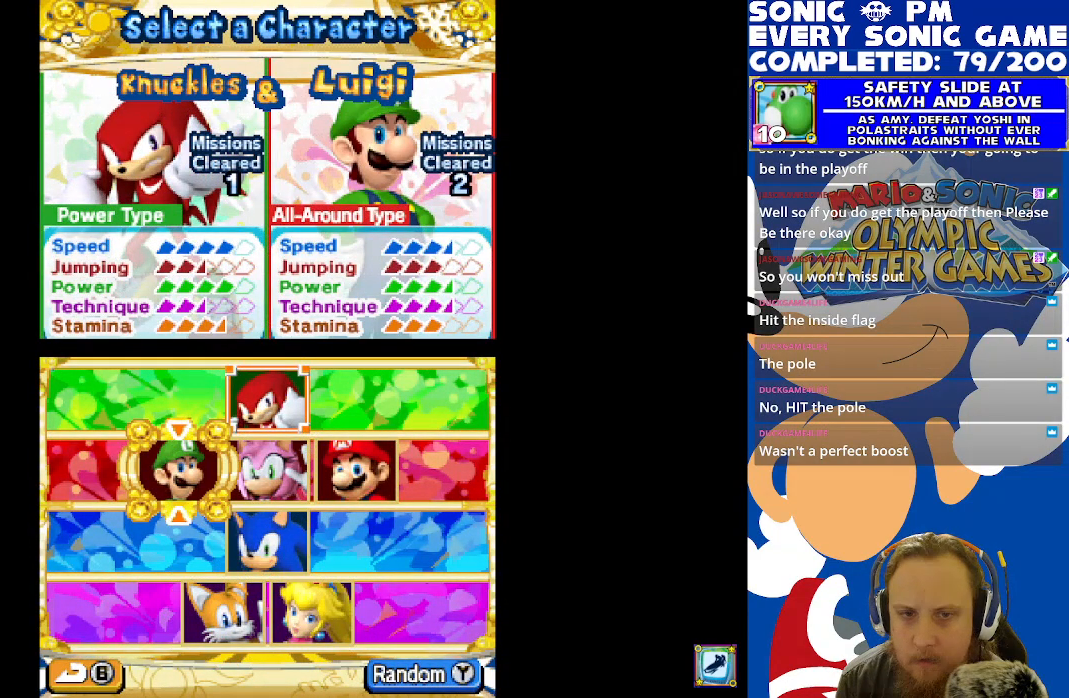
Gameplay with a controller (Xbox layout); each line is a JSON object with the inputs held at the frame after it. "events" lists button and stick changes between this image and that frame as [ms after this image, input, new state], when the widget could be followed in between. Not read: R3 SHARE.
{"buttons": ["DPAD_UP"], "left_stick": "center", "right_stick": "center", "events": [[483, "DPAD_UP", "down"]]}
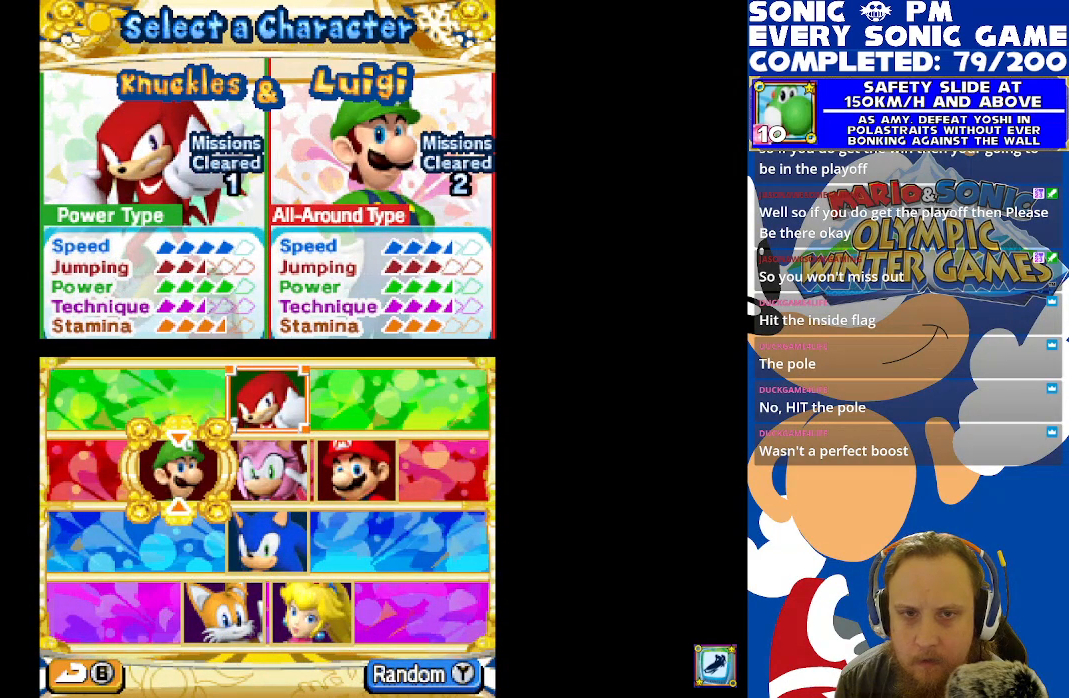
{"buttons": ["DPAD_DOWN"], "left_stick": "center", "right_stick": "center", "events": [[67, "DPAD_UP", "up"], [267, "DPAD_RIGHT", "down"], [333, "DPAD_RIGHT", "up"], [400, "DPAD_DOWN", "down"]]}
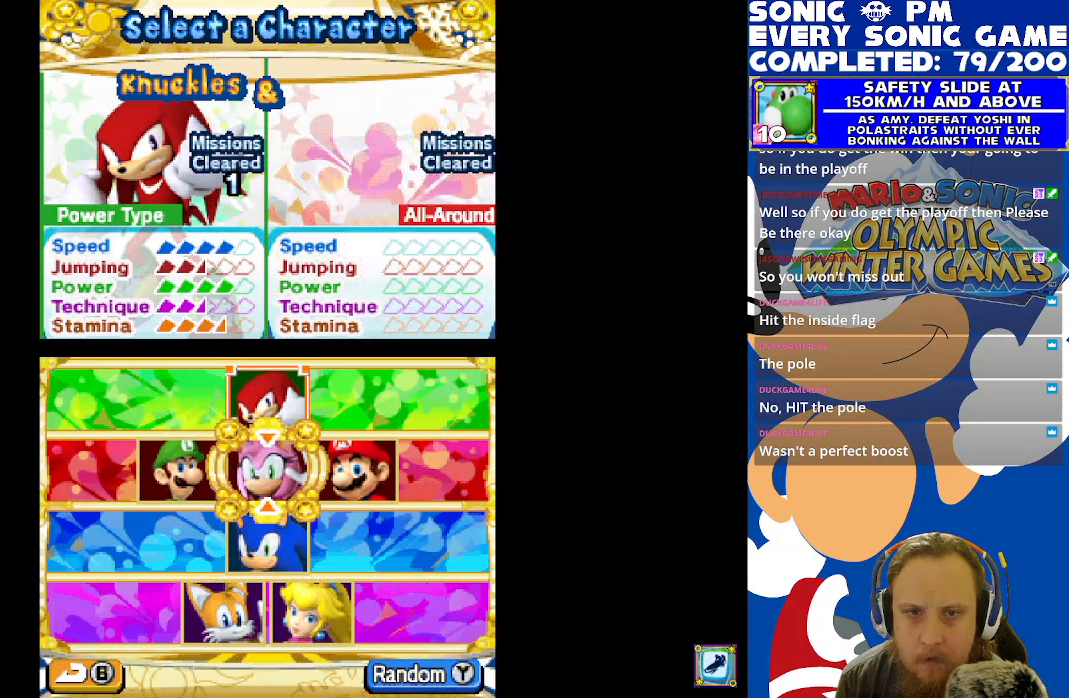
{"buttons": [], "left_stick": "center", "right_stick": "center", "events": [[17, "DPAD_DOWN", "up"], [400, "DPAD_RIGHT", "down"], [483, "DPAD_RIGHT", "up"]]}
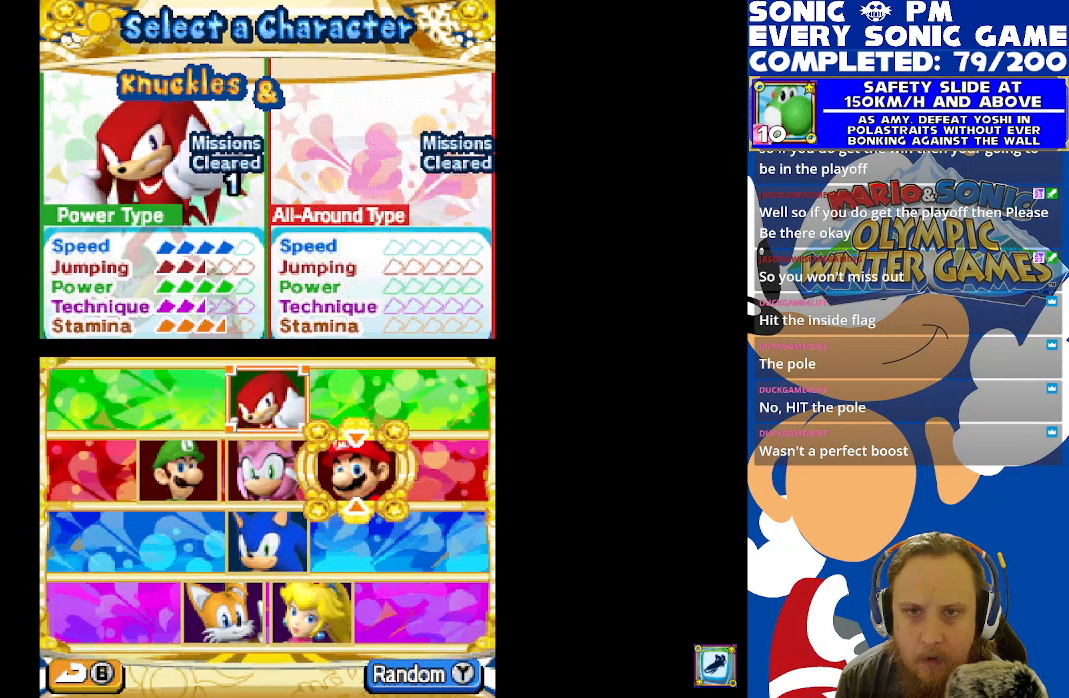
{"buttons": [], "left_stick": "center", "right_stick": "center", "events": [[150, "B", "down"], [200, "B", "up"]]}
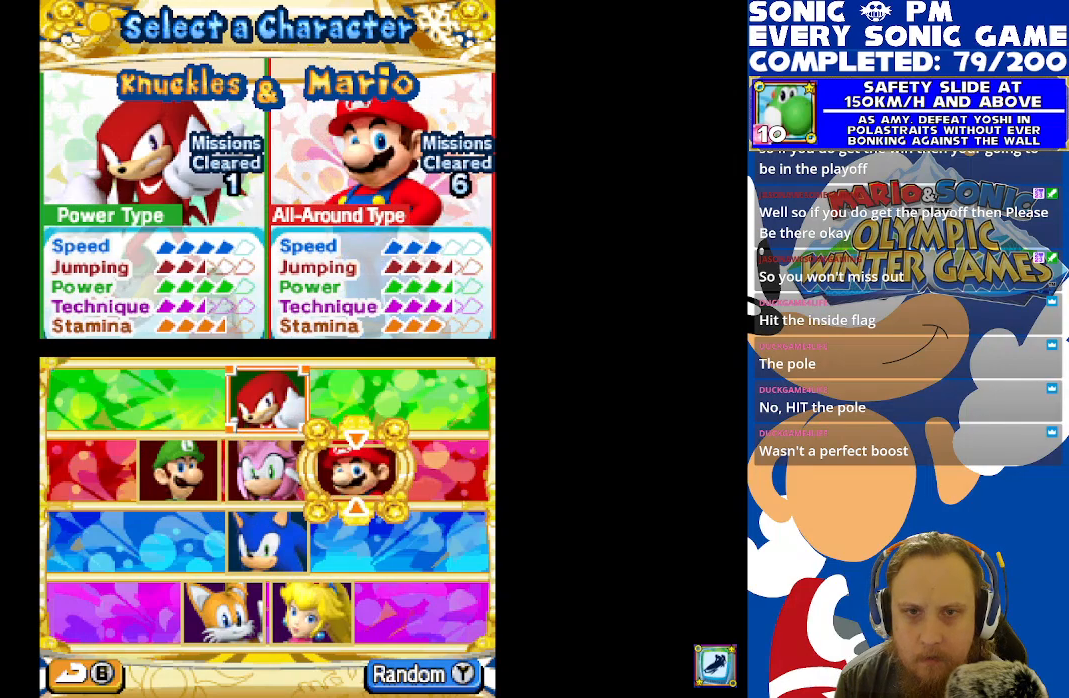
{"buttons": [], "left_stick": "center", "right_stick": "center", "events": [[233, "B", "down"], [333, "B", "up"]]}
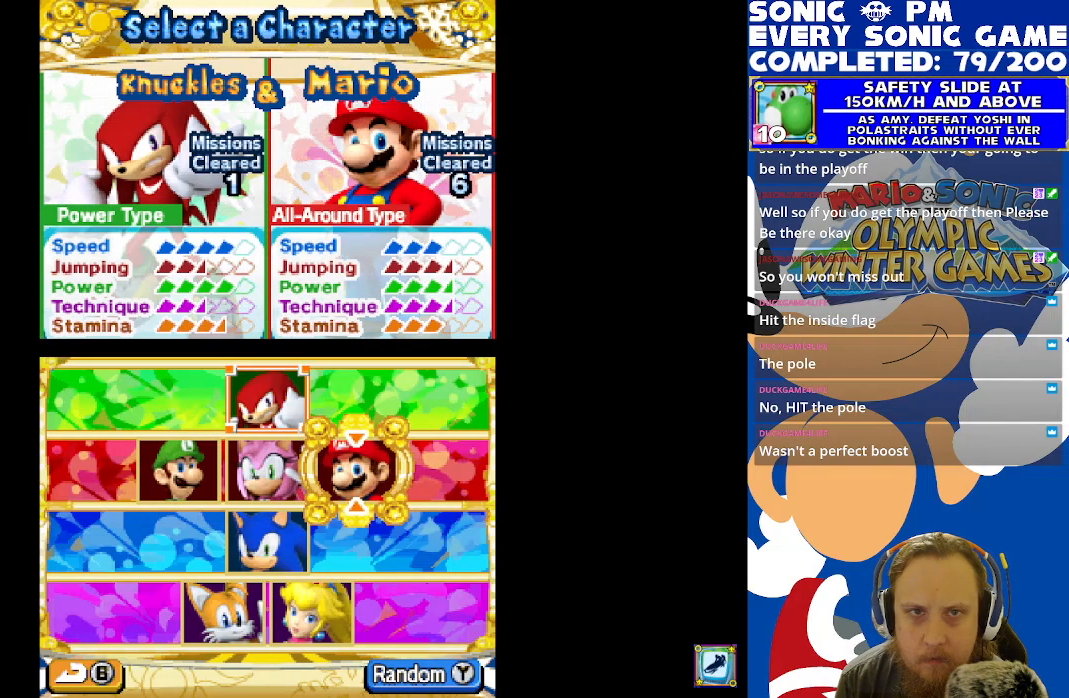
{"buttons": [], "left_stick": "center", "right_stick": "center", "events": []}
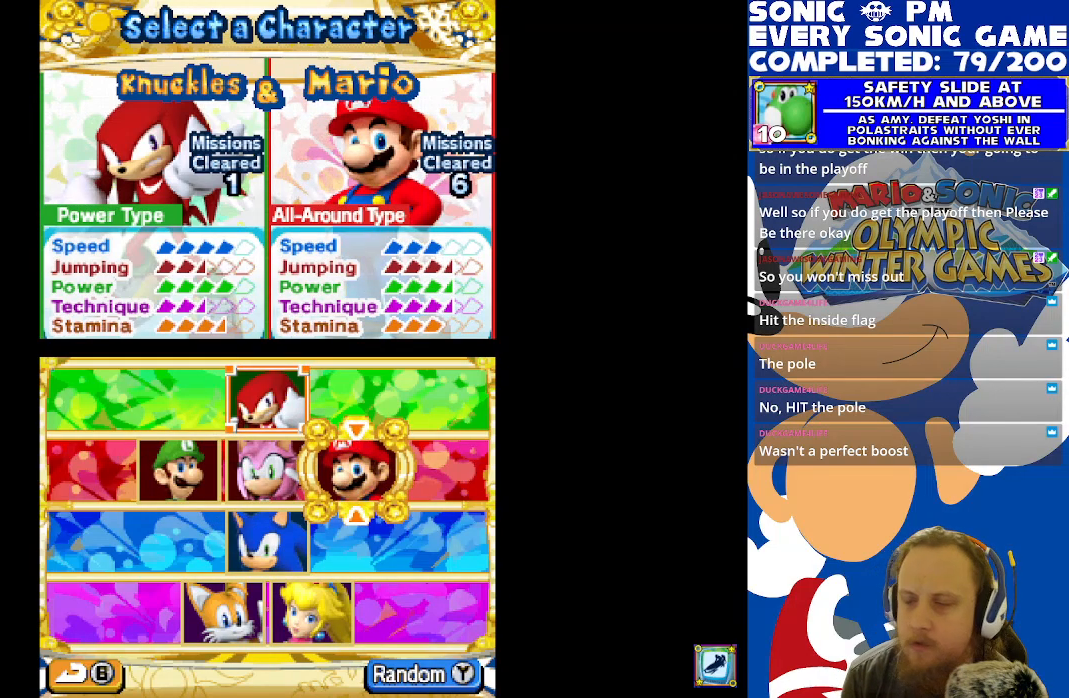
{"buttons": [], "left_stick": "center", "right_stick": "center", "events": []}
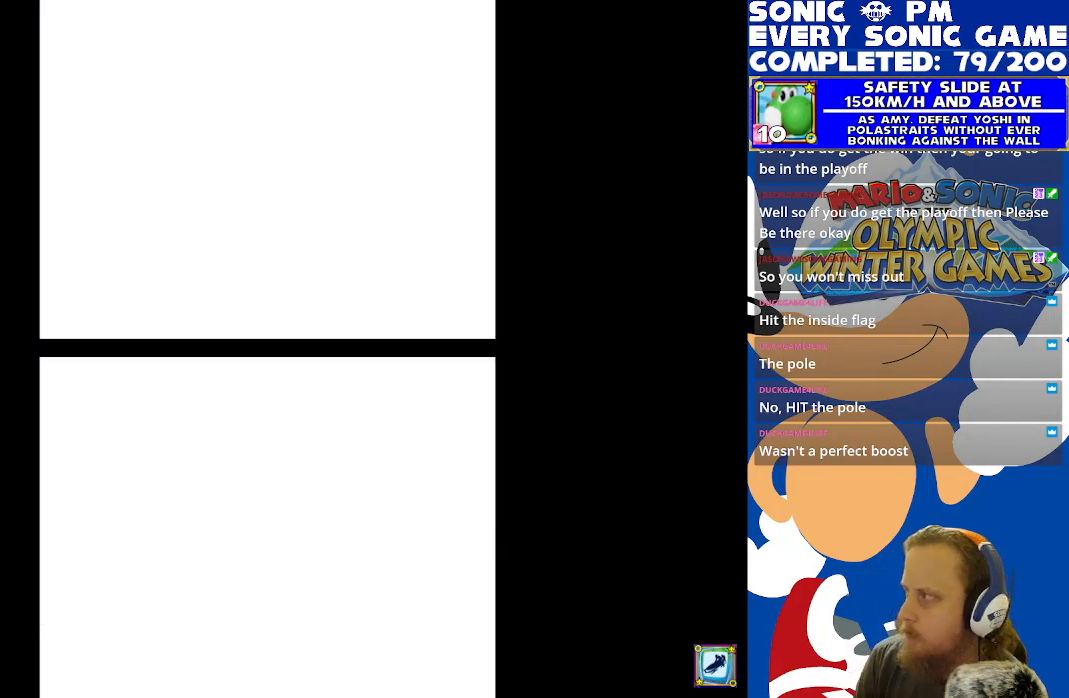
{"buttons": [], "left_stick": "center", "right_stick": "center", "events": []}
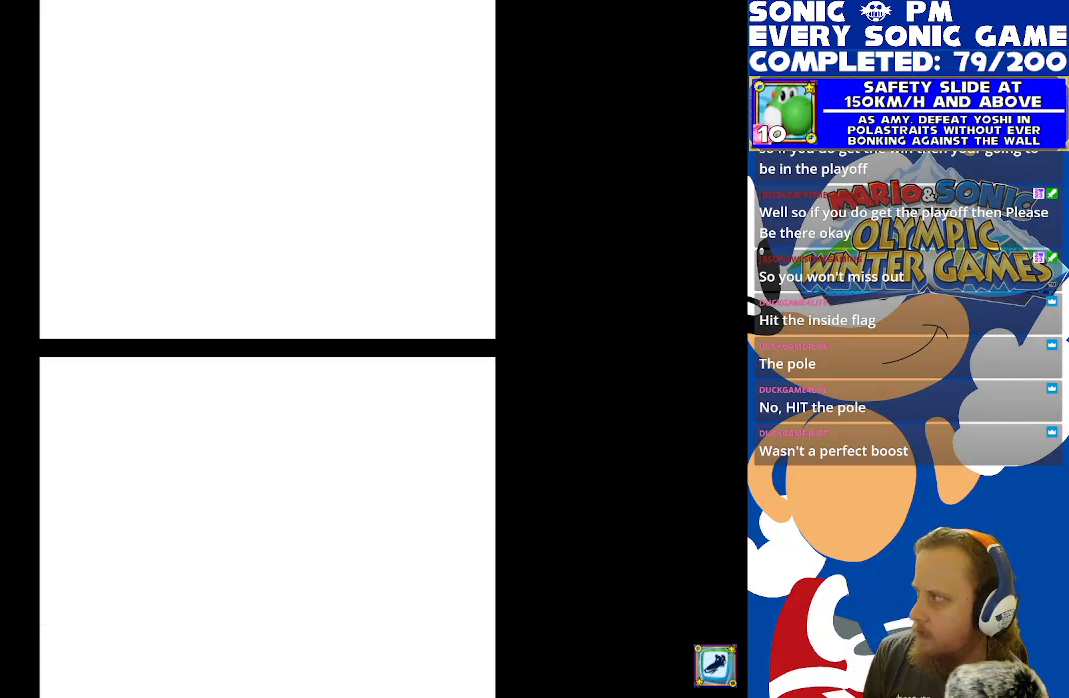
{"buttons": [], "left_stick": "center", "right_stick": "center", "events": []}
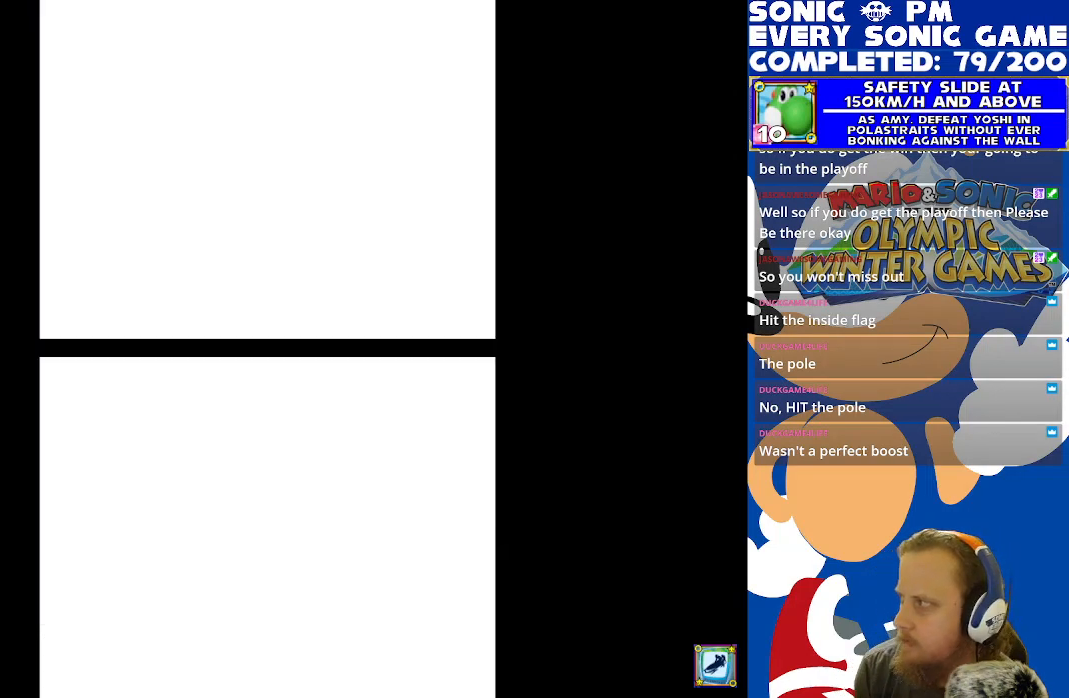
{"buttons": [], "left_stick": "center", "right_stick": "center", "events": []}
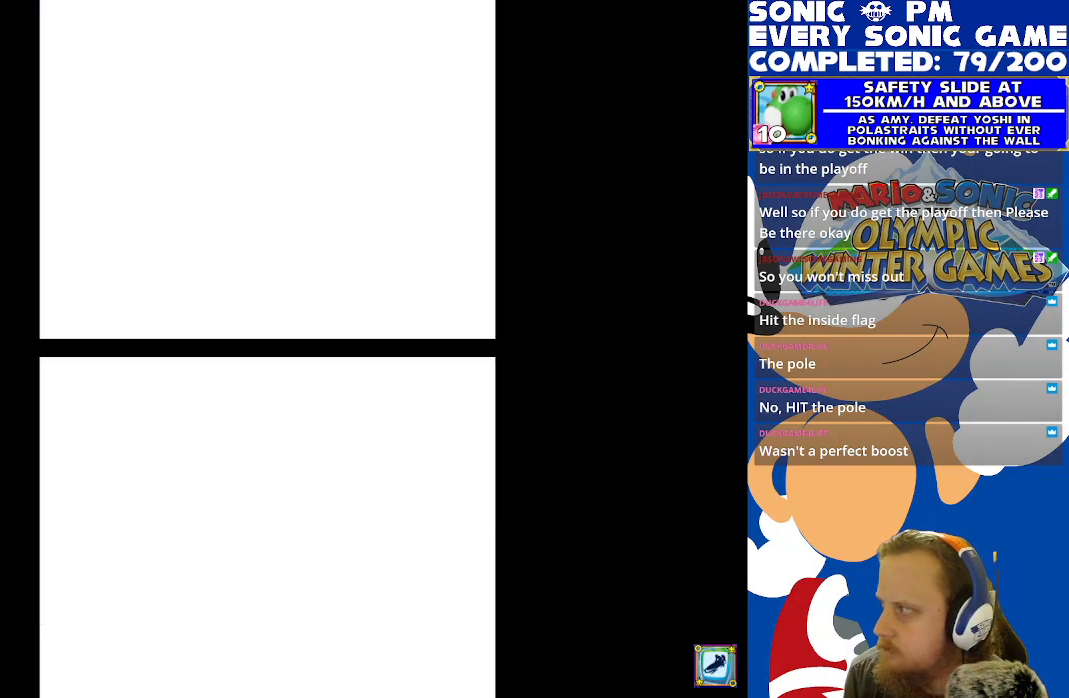
{"buttons": [], "left_stick": "center", "right_stick": "center", "events": []}
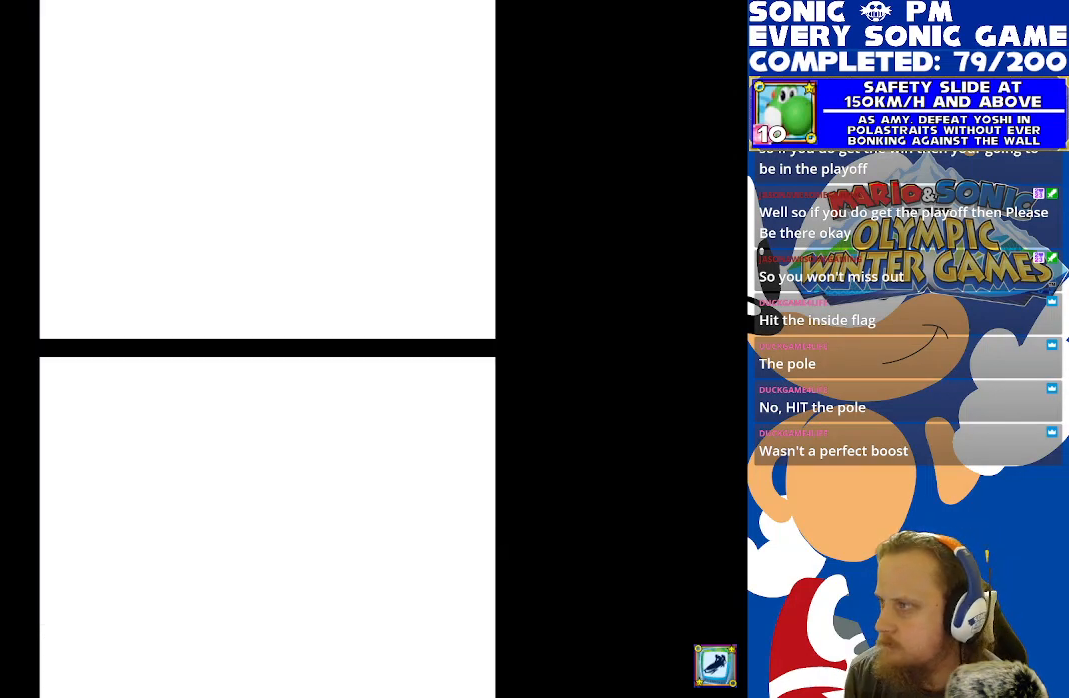
{"buttons": [], "left_stick": "center", "right_stick": "center", "events": []}
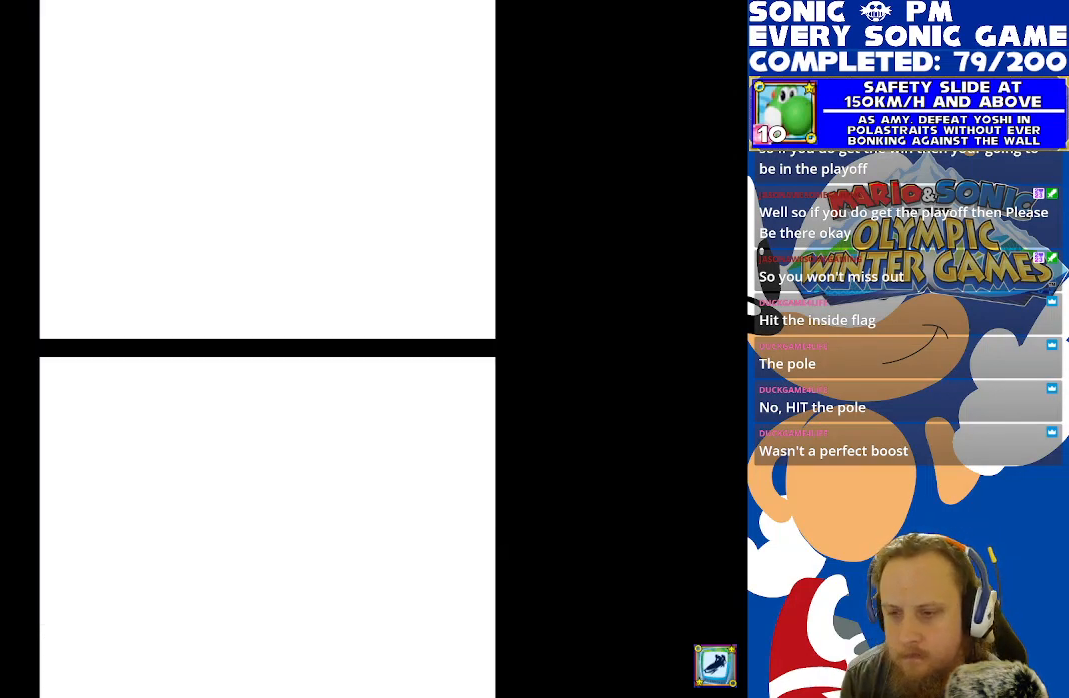
{"buttons": [], "left_stick": "center", "right_stick": "center", "events": []}
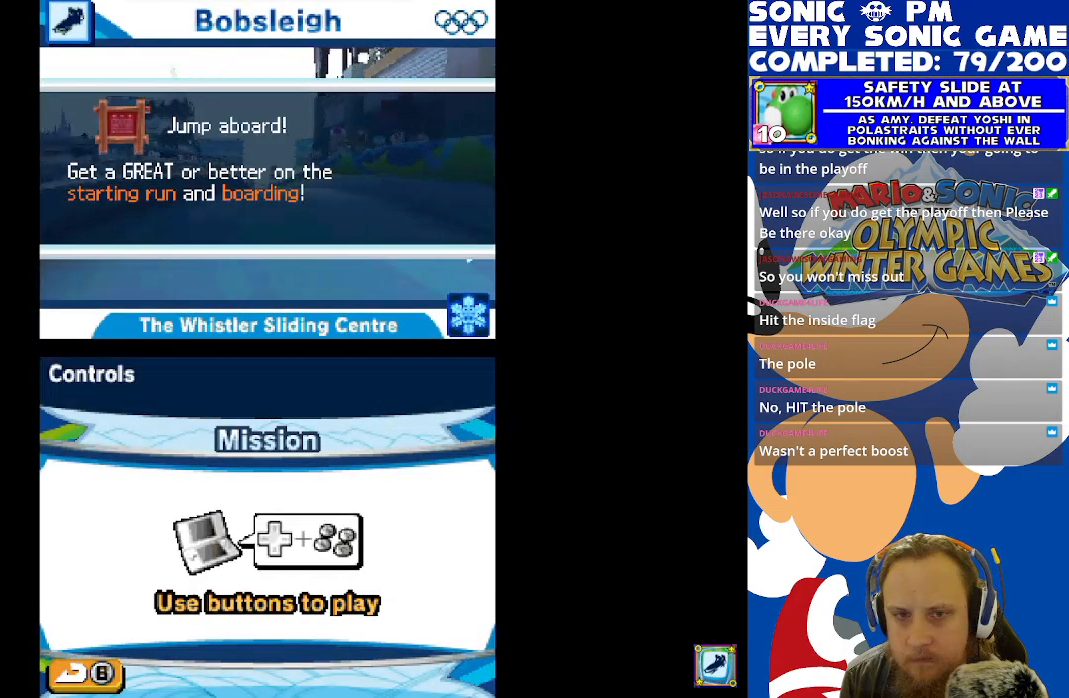
{"buttons": [], "left_stick": "center", "right_stick": "center", "events": []}
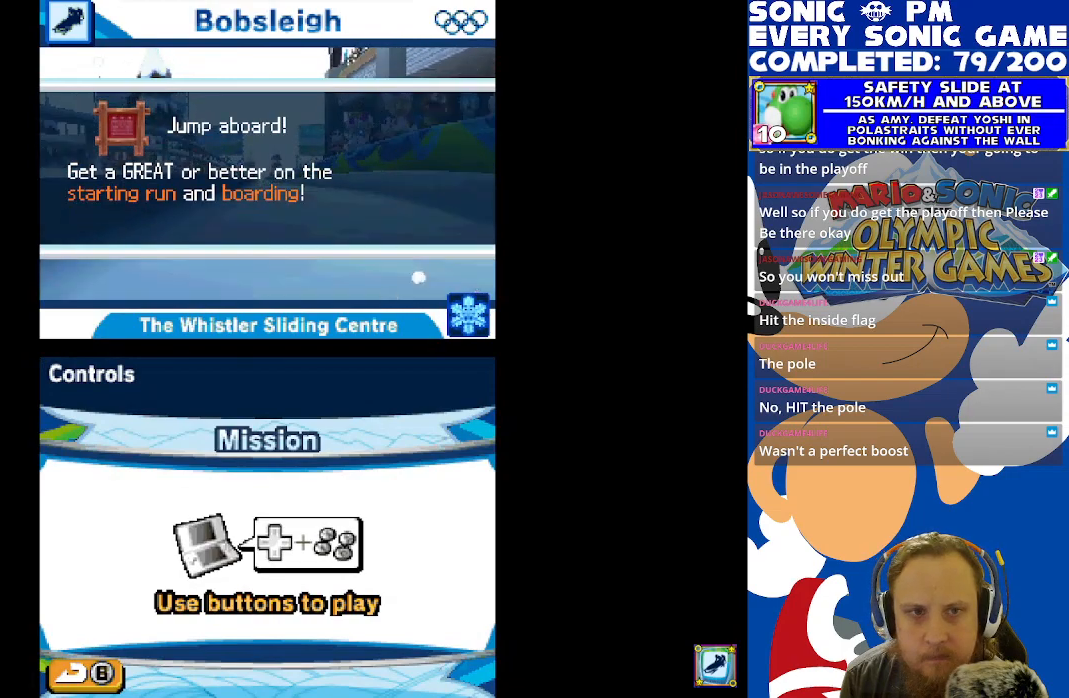
{"buttons": [], "left_stick": "center", "right_stick": "center", "events": []}
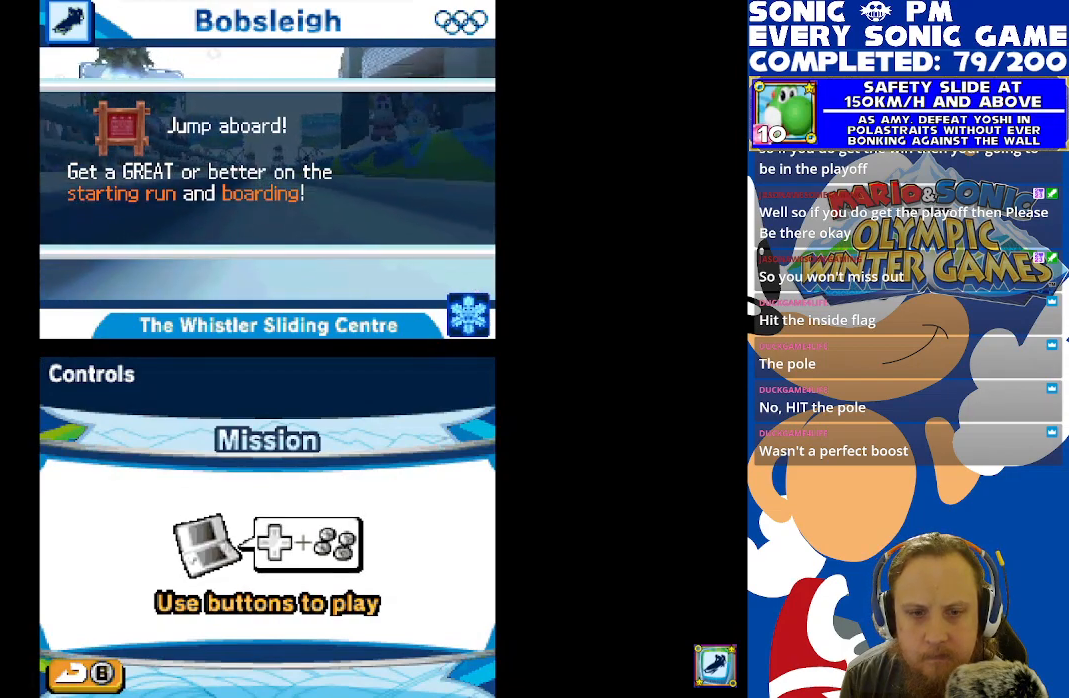
{"buttons": [], "left_stick": "center", "right_stick": "center", "events": [[50, "B", "down"], [100, "B", "up"]]}
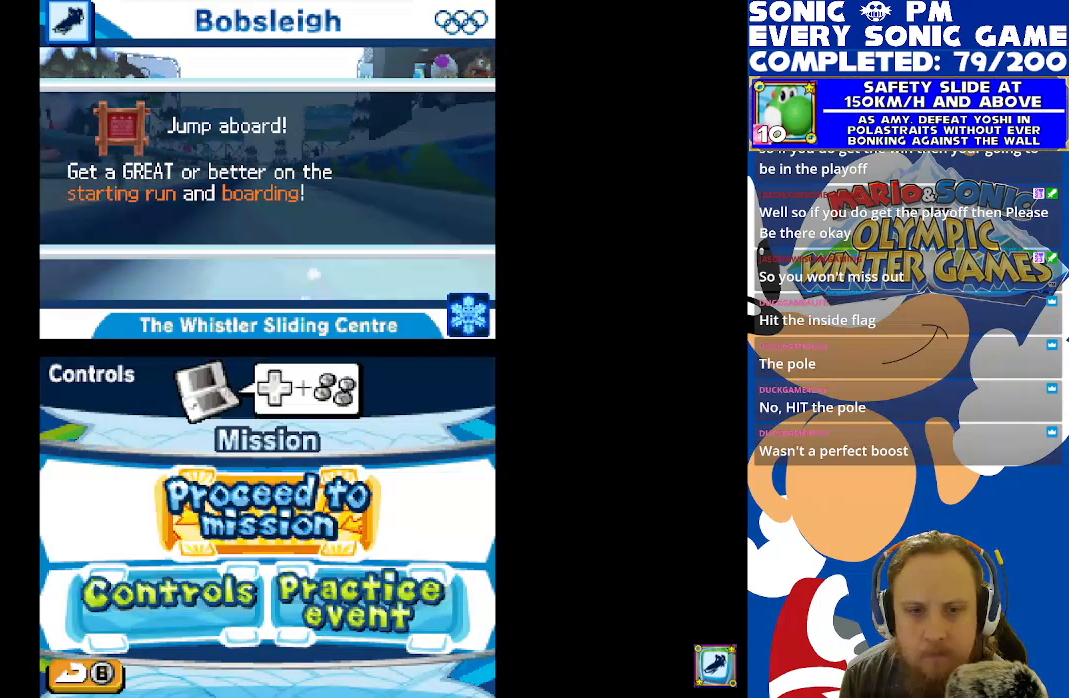
{"buttons": [], "left_stick": "center", "right_stick": "center", "events": []}
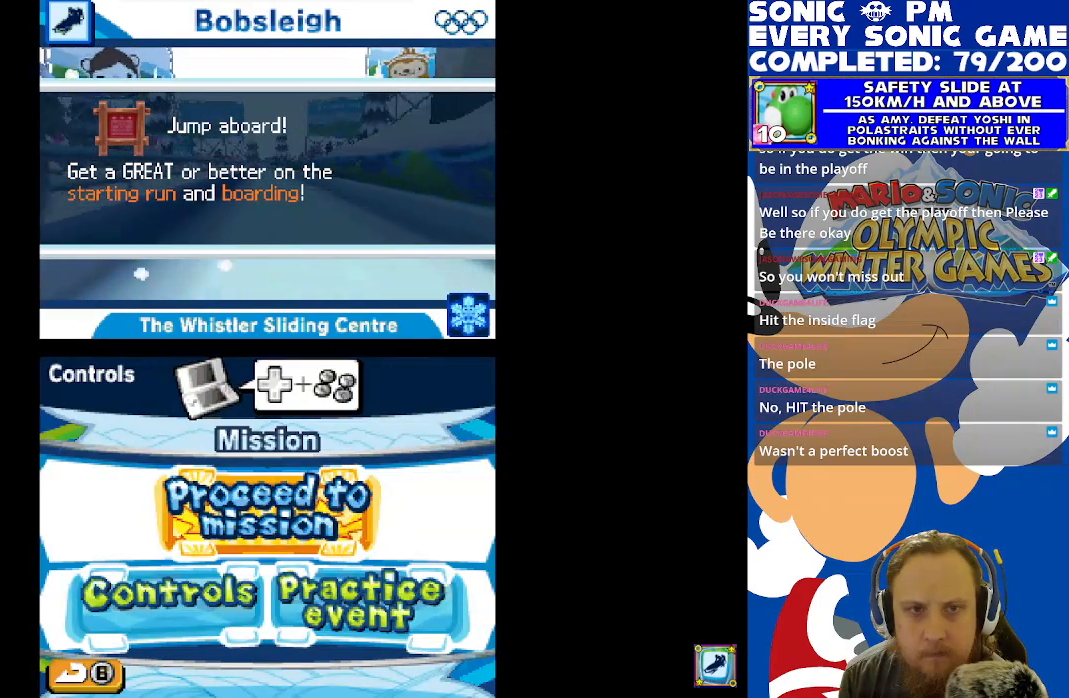
{"buttons": [], "left_stick": "center", "right_stick": "center", "events": []}
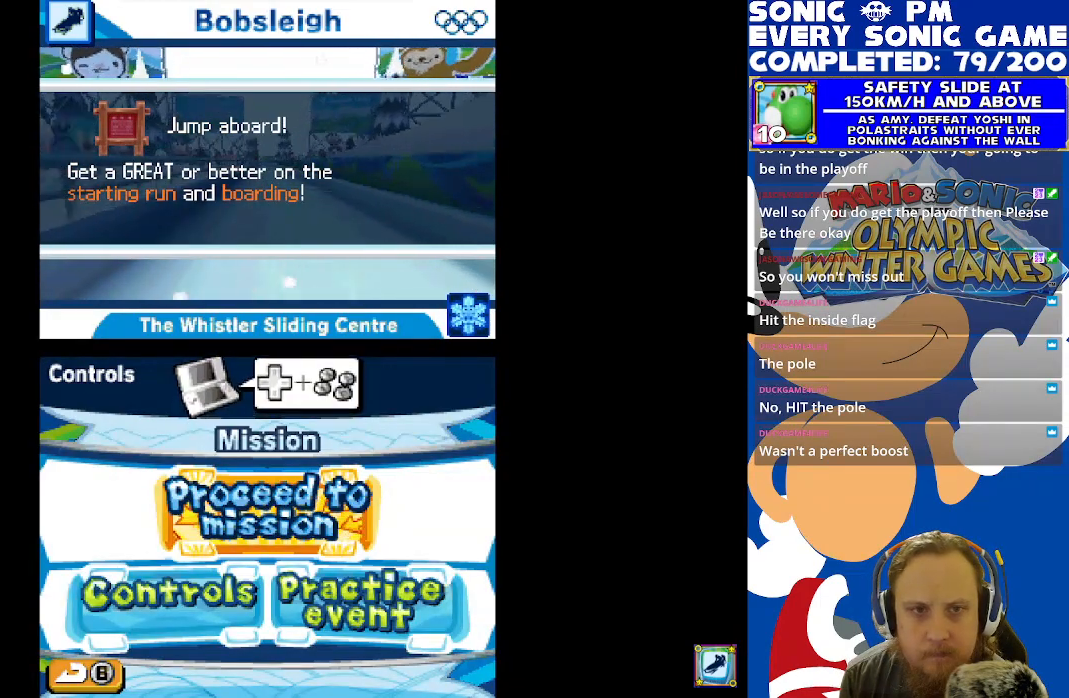
{"buttons": ["DPAD_DOWN"], "left_stick": "center", "right_stick": "center", "events": [[417, "DPAD_DOWN", "down"]]}
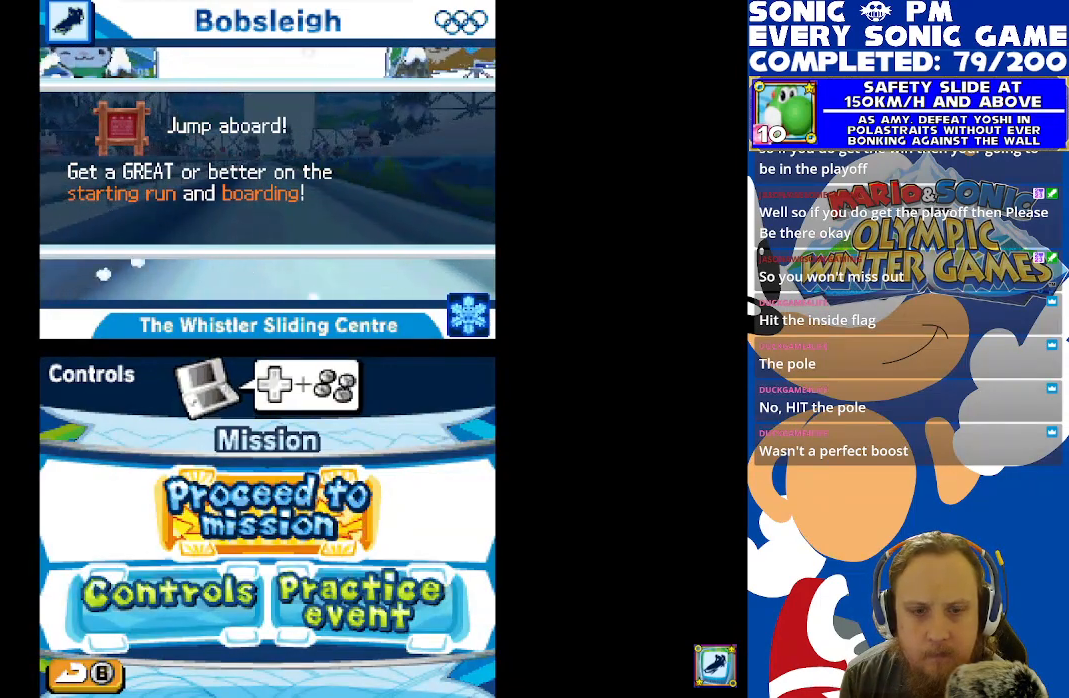
{"buttons": [], "left_stick": "center", "right_stick": "center", "events": [[33, "DPAD_DOWN", "up"]]}
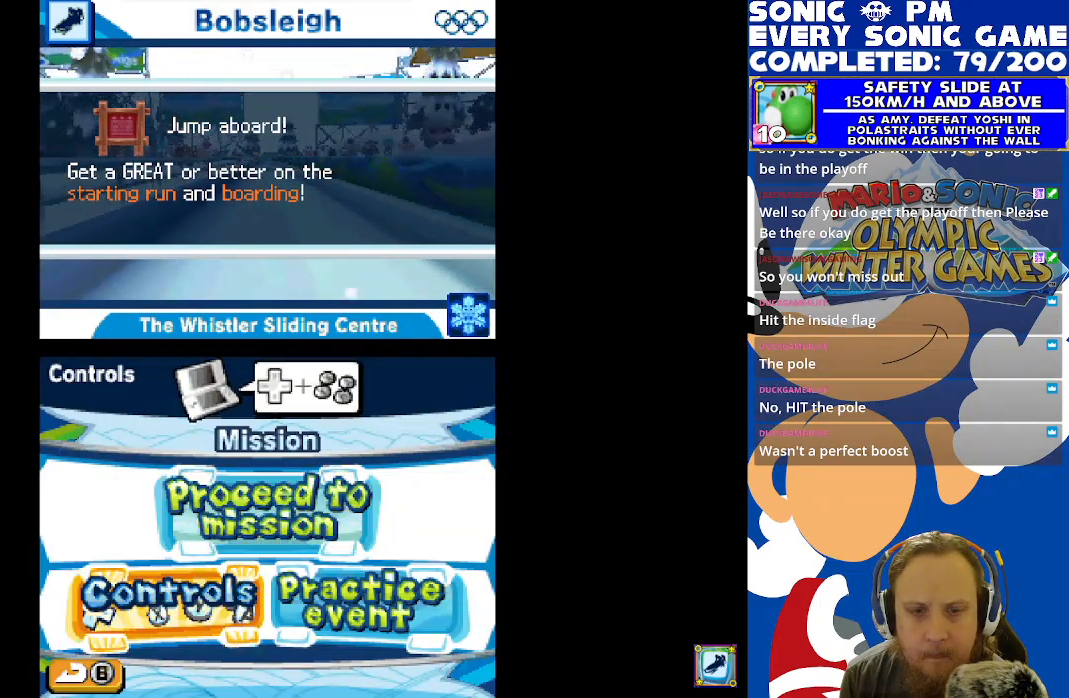
{"buttons": [], "left_stick": "center", "right_stick": "center", "events": [[117, "DPAD_UP", "down"], [233, "DPAD_UP", "up"]]}
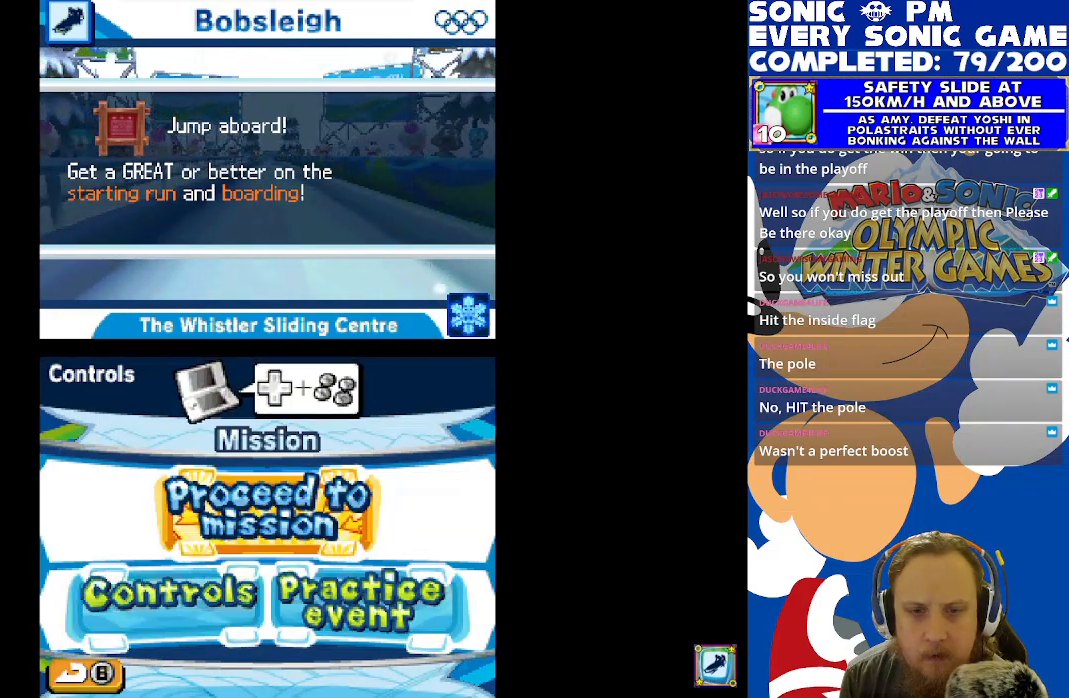
{"buttons": [], "left_stick": "center", "right_stick": "center", "events": [[17, "DPAD_DOWN", "down"], [100, "DPAD_DOWN", "up"], [233, "B", "down"], [300, "B", "up"]]}
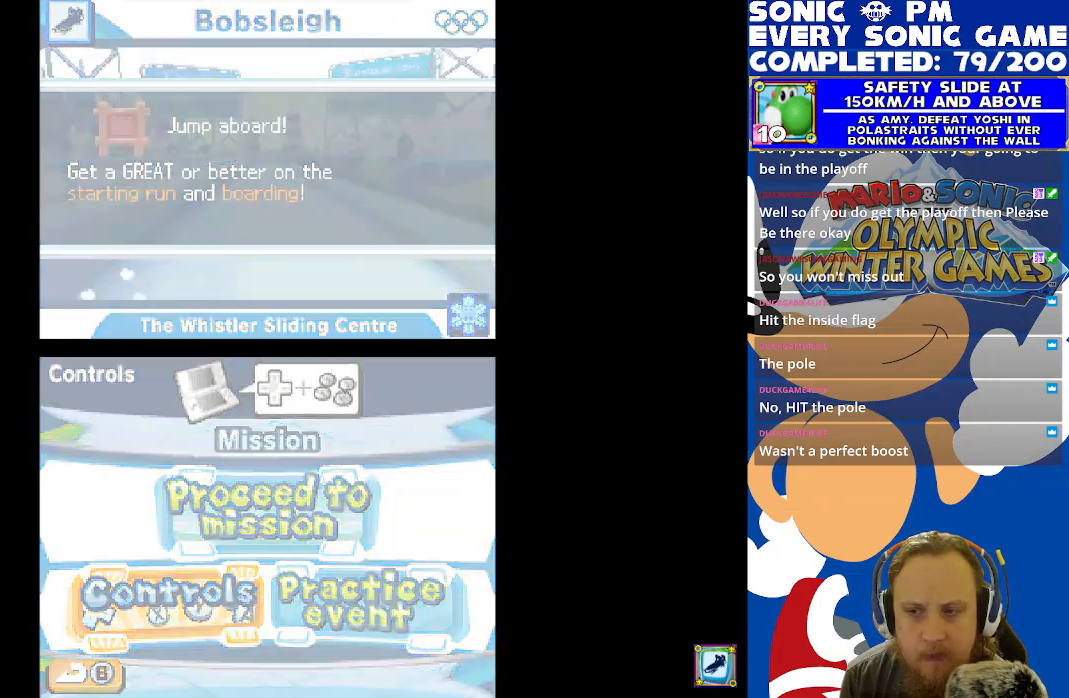
{"buttons": [], "left_stick": "center", "right_stick": "center", "events": []}
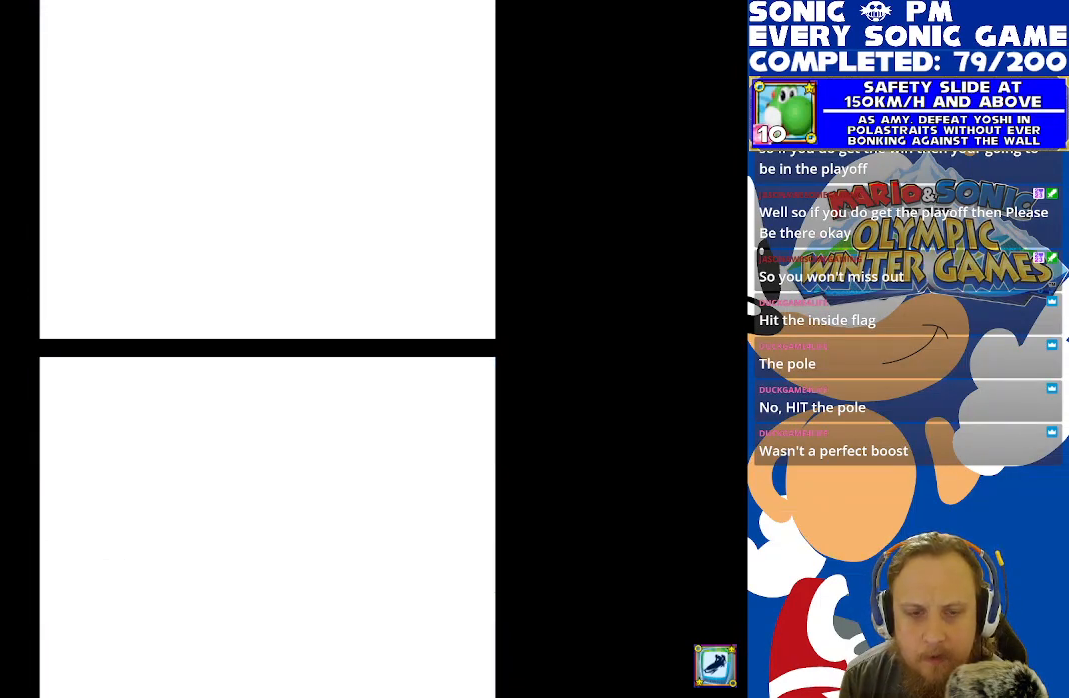
{"buttons": [], "left_stick": "center", "right_stick": "center", "events": []}
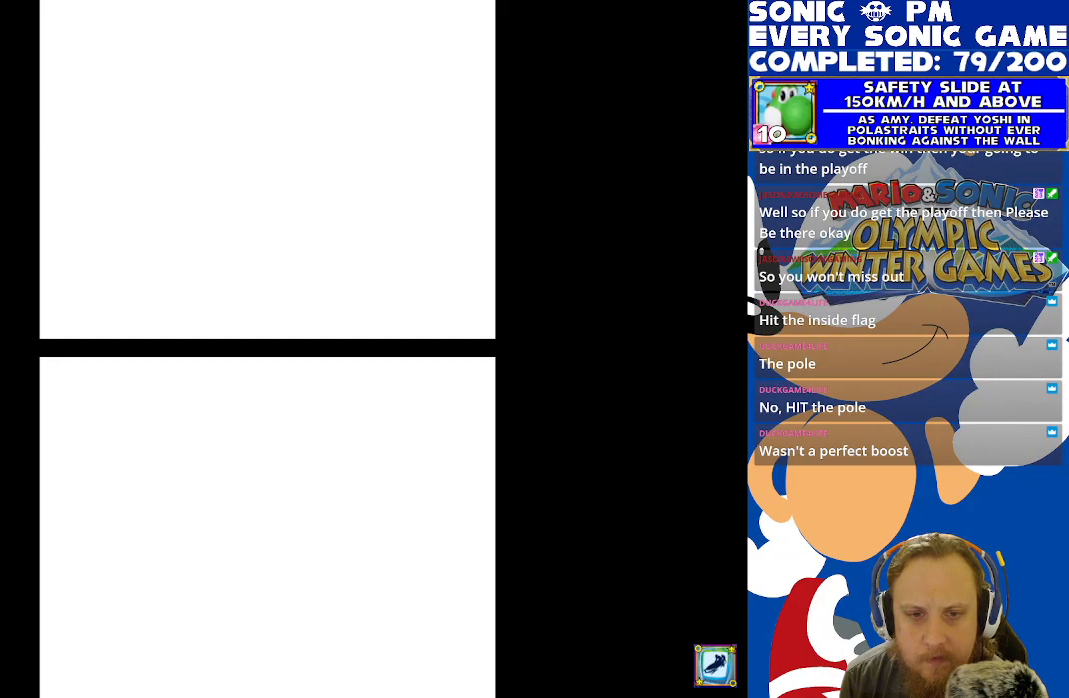
{"buttons": [], "left_stick": "center", "right_stick": "center", "events": []}
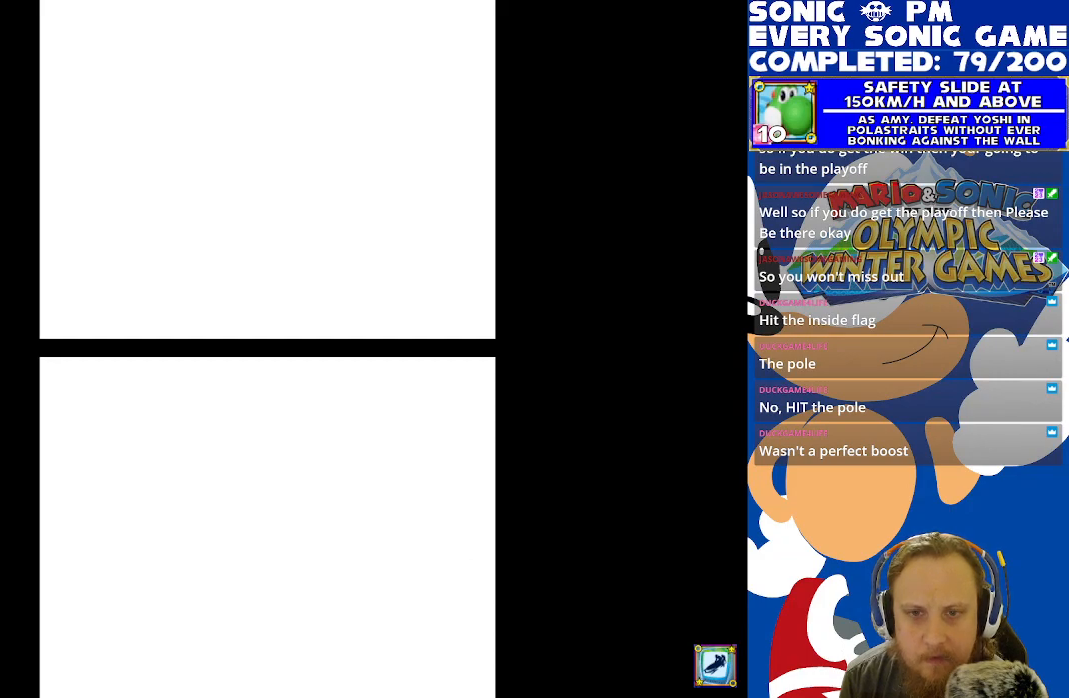
{"buttons": [], "left_stick": "center", "right_stick": "center", "events": []}
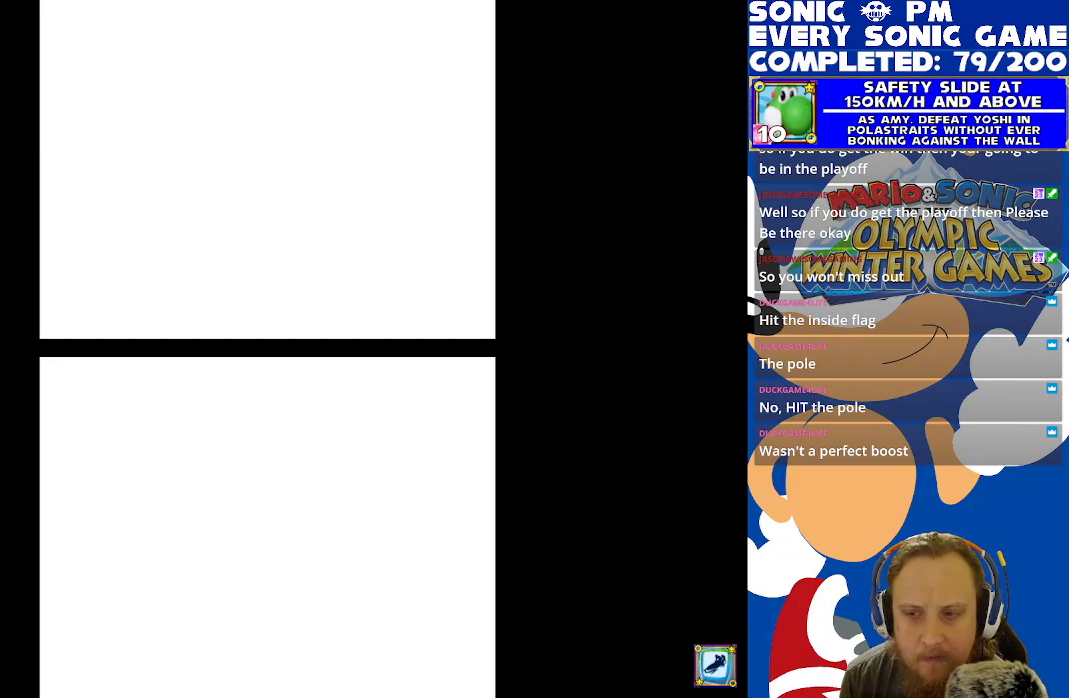
{"buttons": [], "left_stick": "center", "right_stick": "center", "events": []}
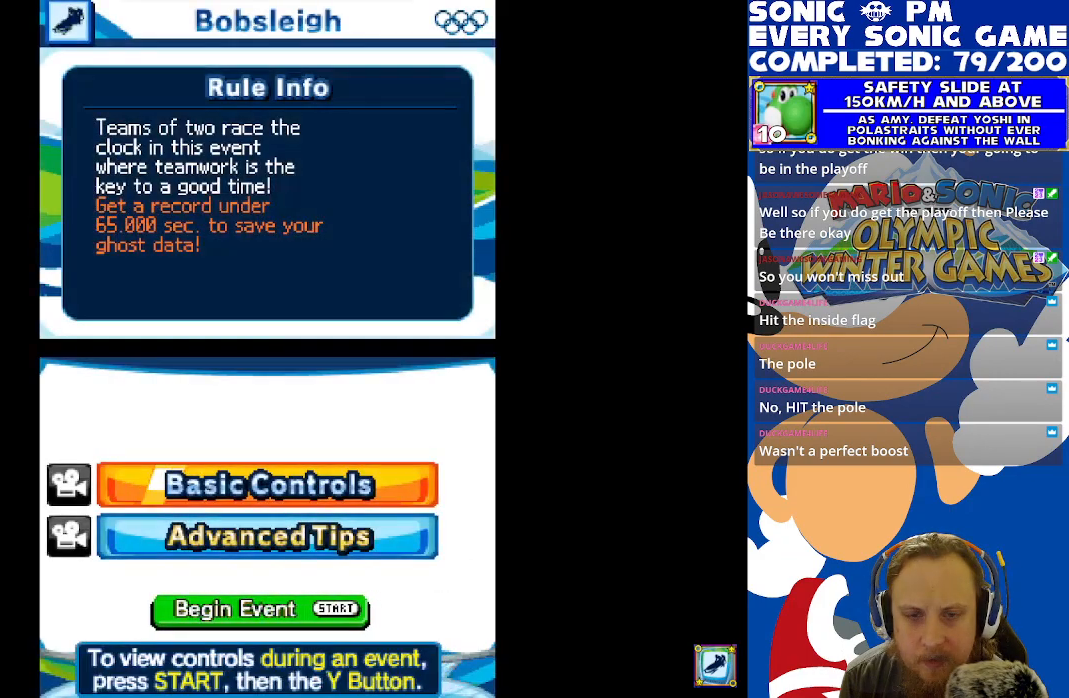
{"buttons": ["B"], "left_stick": "center", "right_stick": "center", "events": [[467, "B", "down"]]}
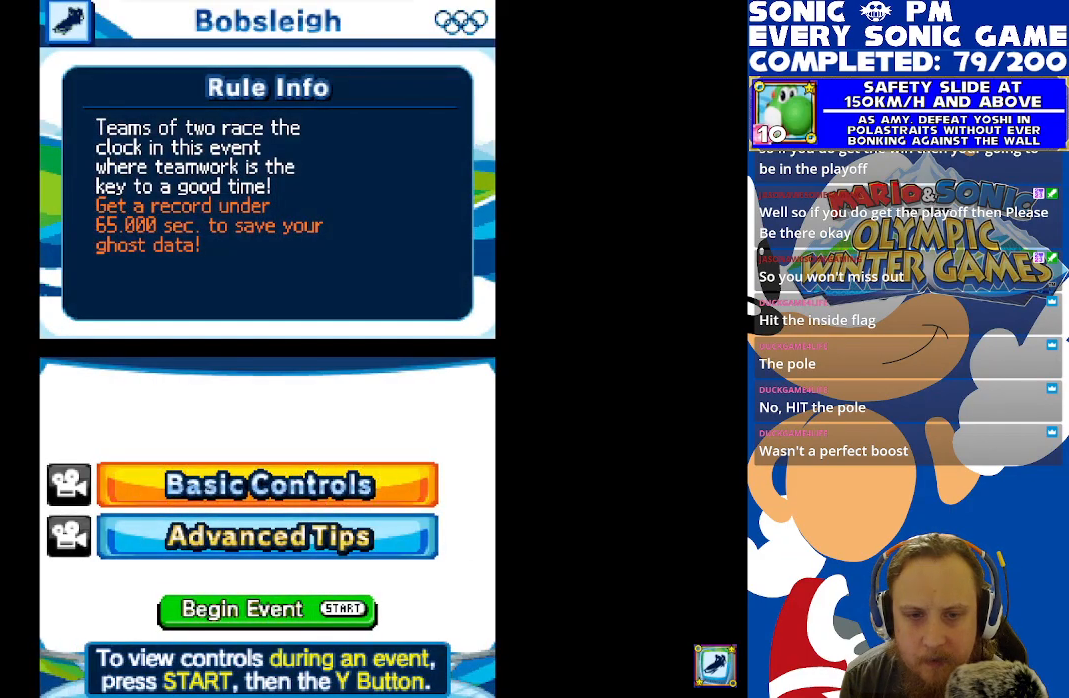
{"buttons": [], "left_stick": "center", "right_stick": "center", "events": [[33, "B", "up"]]}